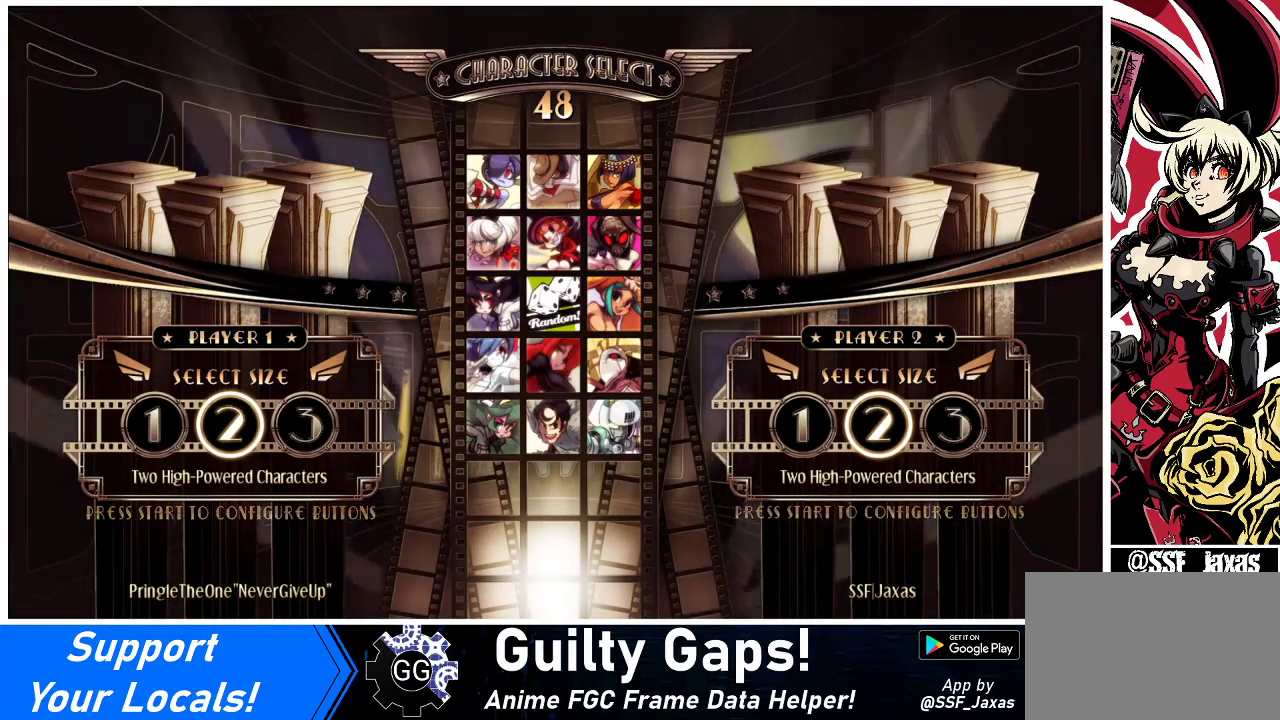
Gameplay with a controller (arcade stick); each line is a JSON object with the inputs held at the frame after it. "events" lists button and stick changes between this image and that frame as [ms after this image, input, new state], when the widget could be followed in between. Not read: L3 R3.
{"buttons": [], "events": [[67, "L1", "down"], [167, "L1", "up"]]}
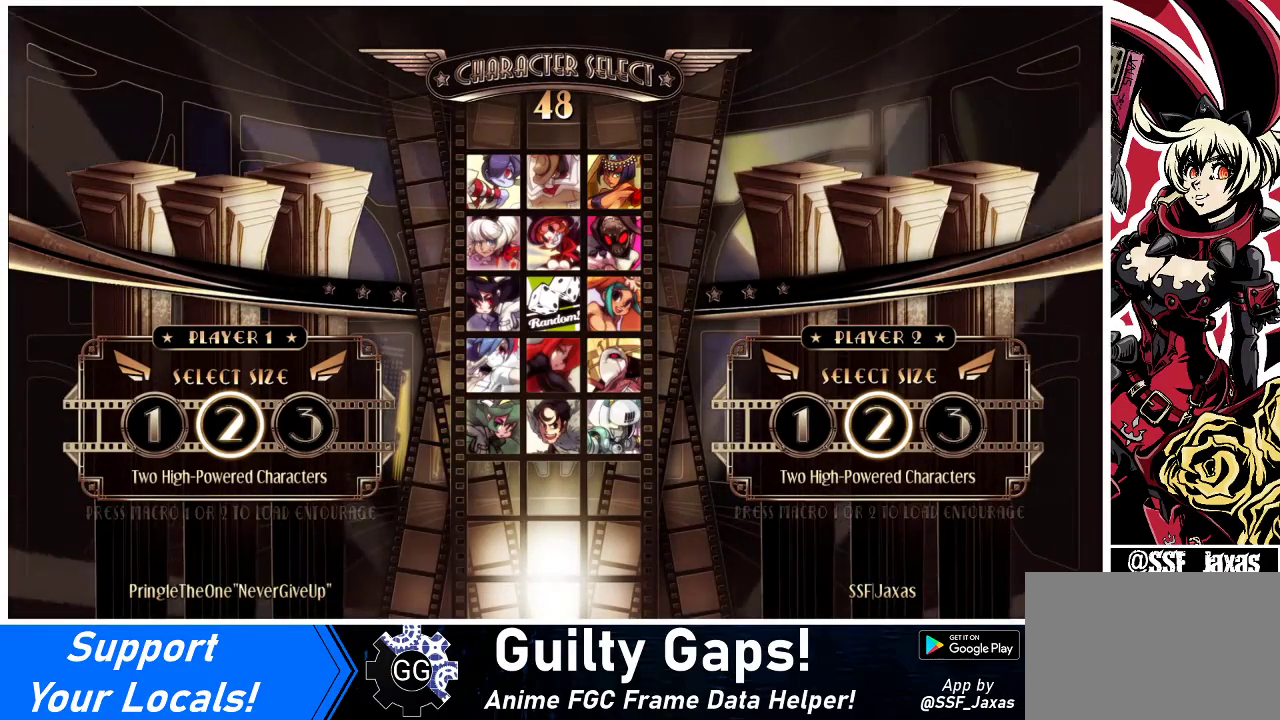
{"buttons": [], "events": []}
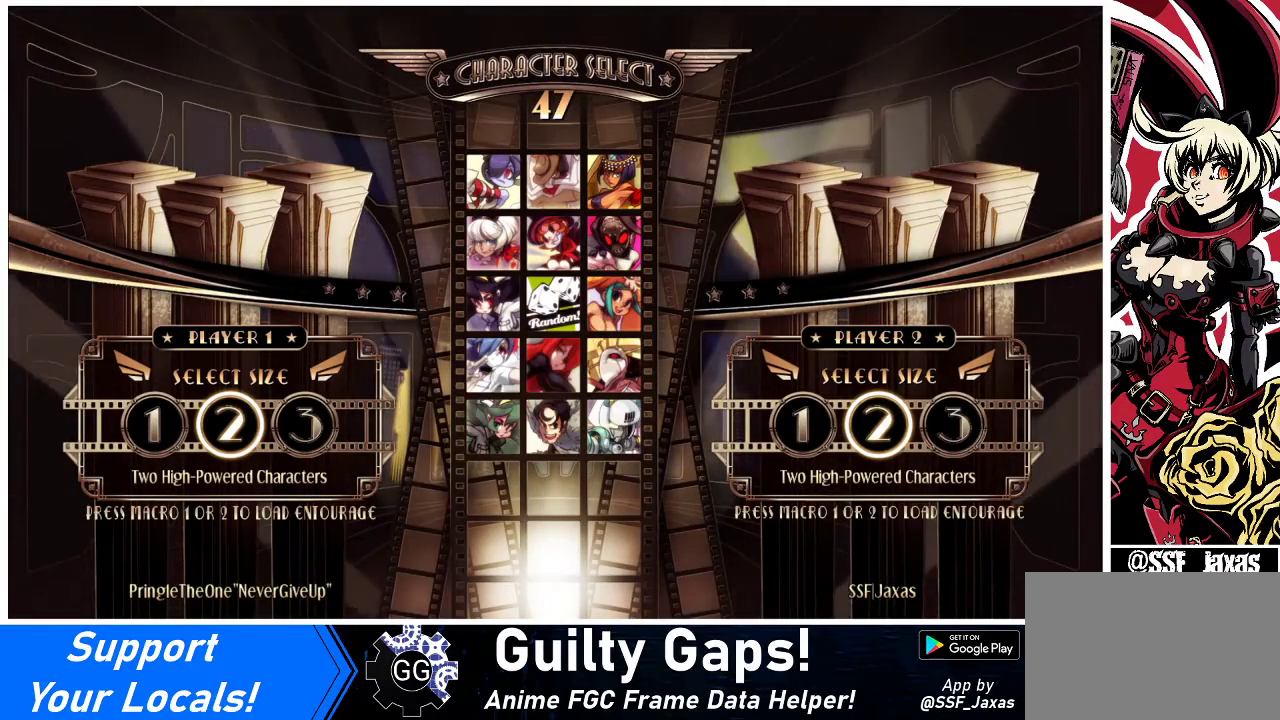
{"buttons": [], "events": [[367, "L1", "down"], [433, "L1", "up"]]}
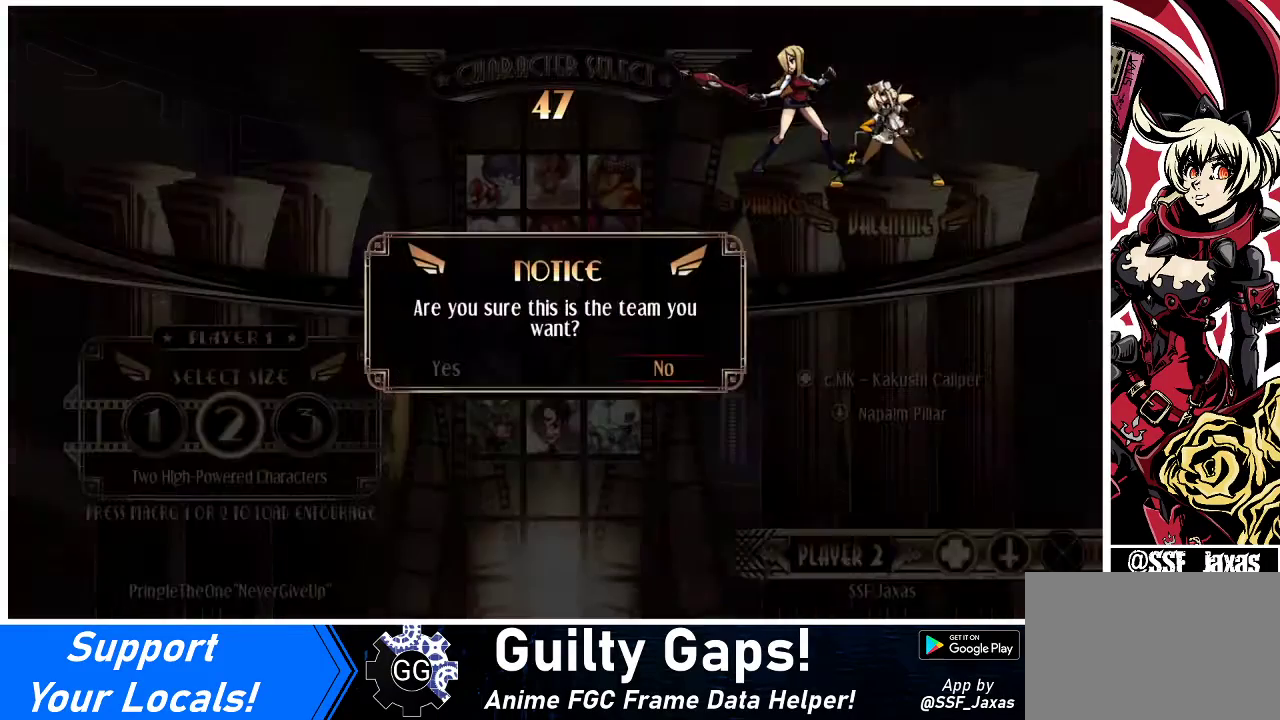
{"buttons": [], "events": [[300, "DPAD_LEFT", "down"], [433, "DPAD_LEFT", "up"]]}
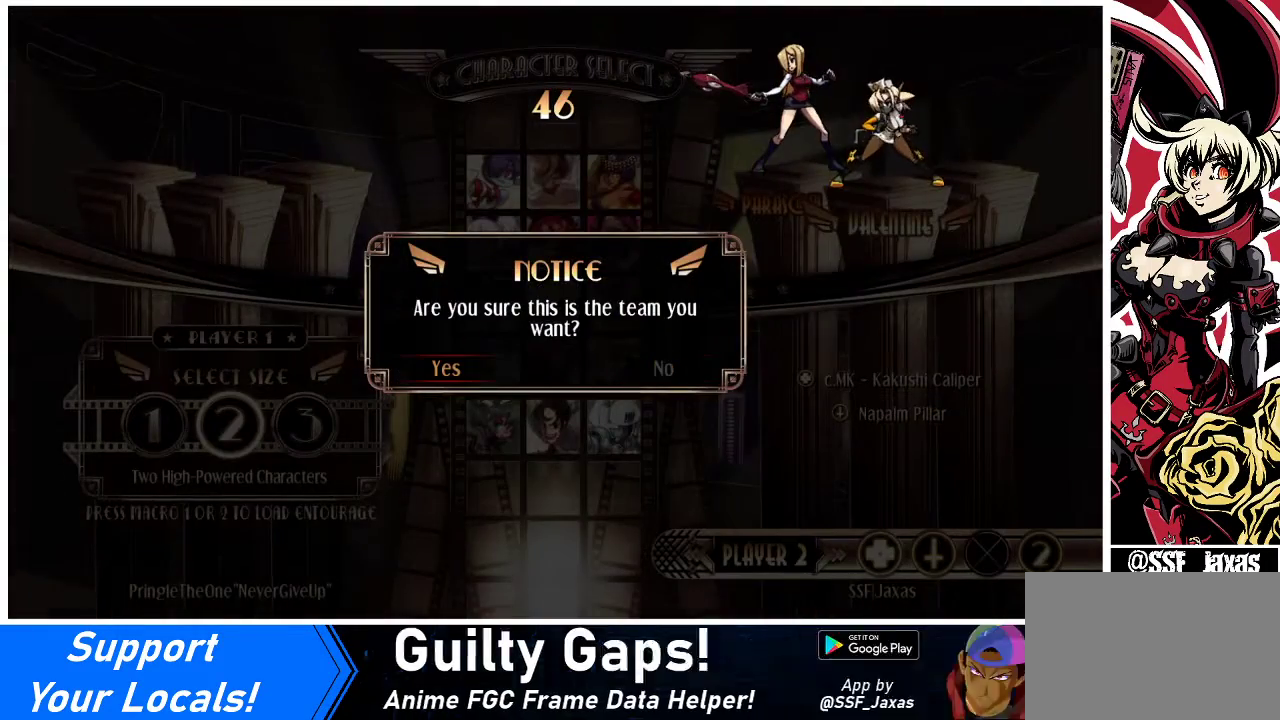
{"buttons": [], "events": []}
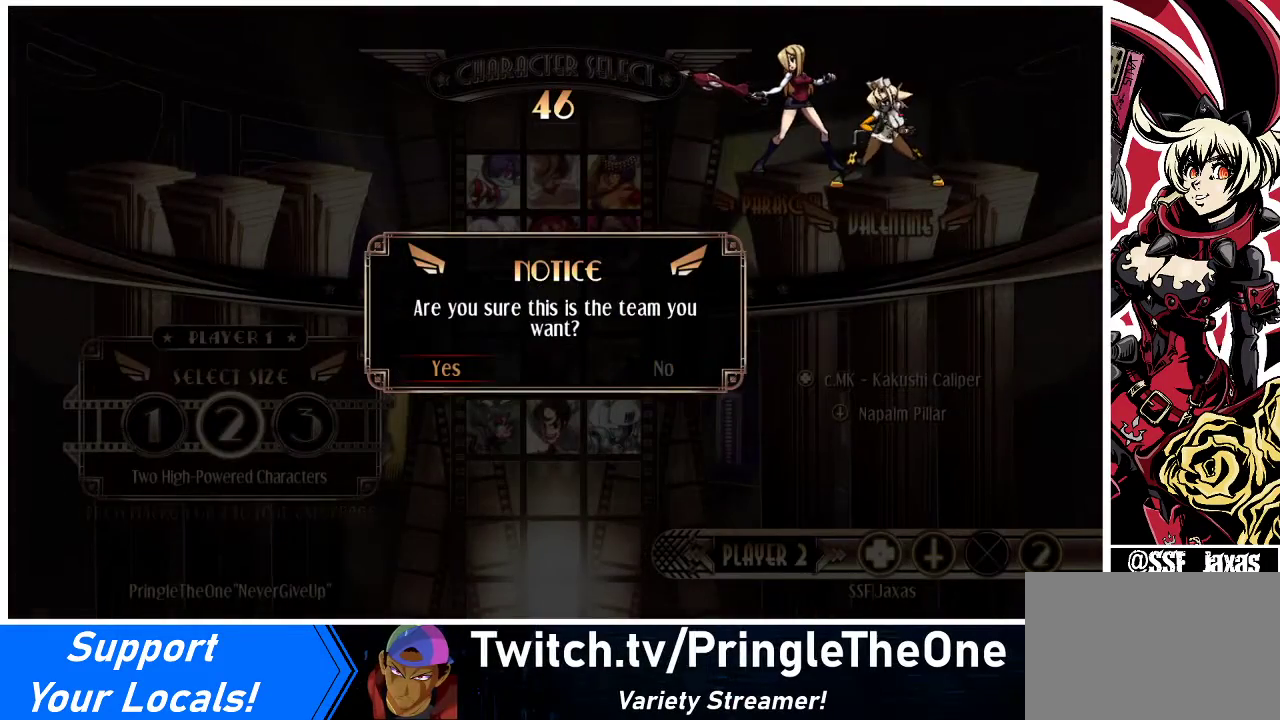
{"buttons": [], "events": [[200, "SQUARE", "down"], [300, "SQUARE", "up"]]}